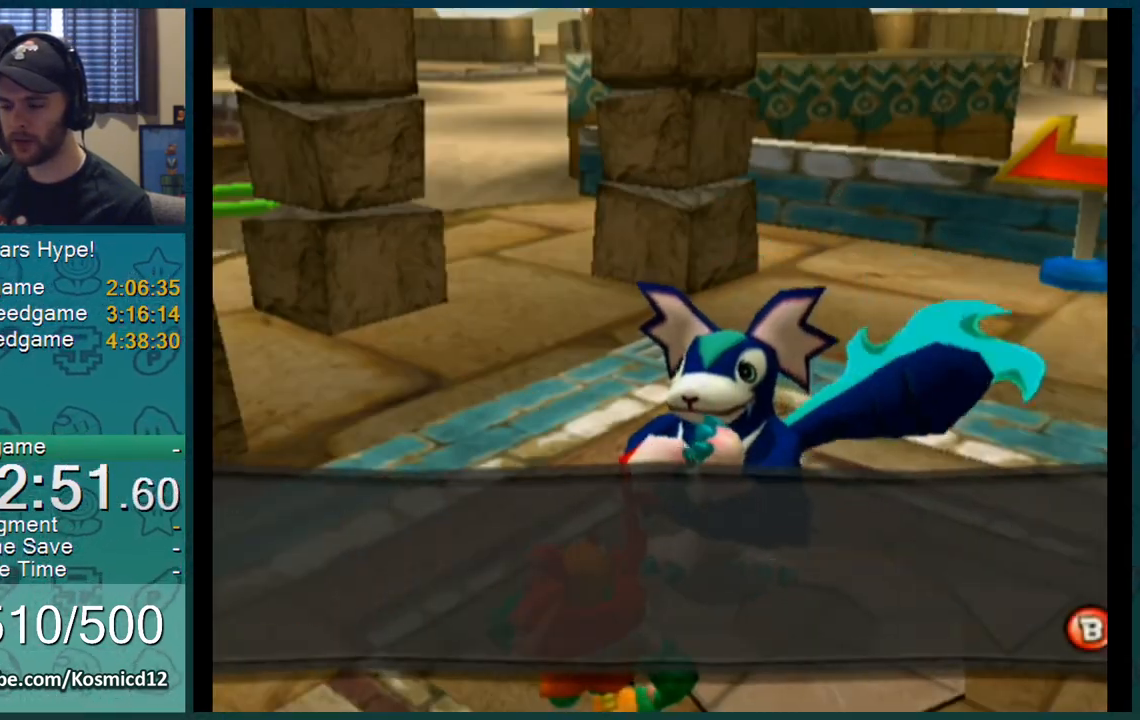
Gameplay with a controller (Nintendo layout); each line is a JSON object with the inputs held at the frame after it. "events" lists button and stick changes between this image and that frame as [ms after this image, input, new state], when the widget could be followed in between. Not read: L1 L3 R2 R3.
{"buttons": [], "left_stick": "left", "right_stick": "center", "events": [[33, "A", "up"], [33, "B", "up"], [83, "A", "down"], [83, "B", "down"], [133, "A", "up"], [133, "B", "up"], [184, "B", "down"], [217, "B", "up"], [250, "B", "down"], [284, "B", "up"], [300, "A", "down"], [300, "B", "down"], [334, "A", "up"], [334, "B", "up"], [400, "B", "down"], [434, "A", "down"], [467, "A", "up"], [467, "B", "up"]]}
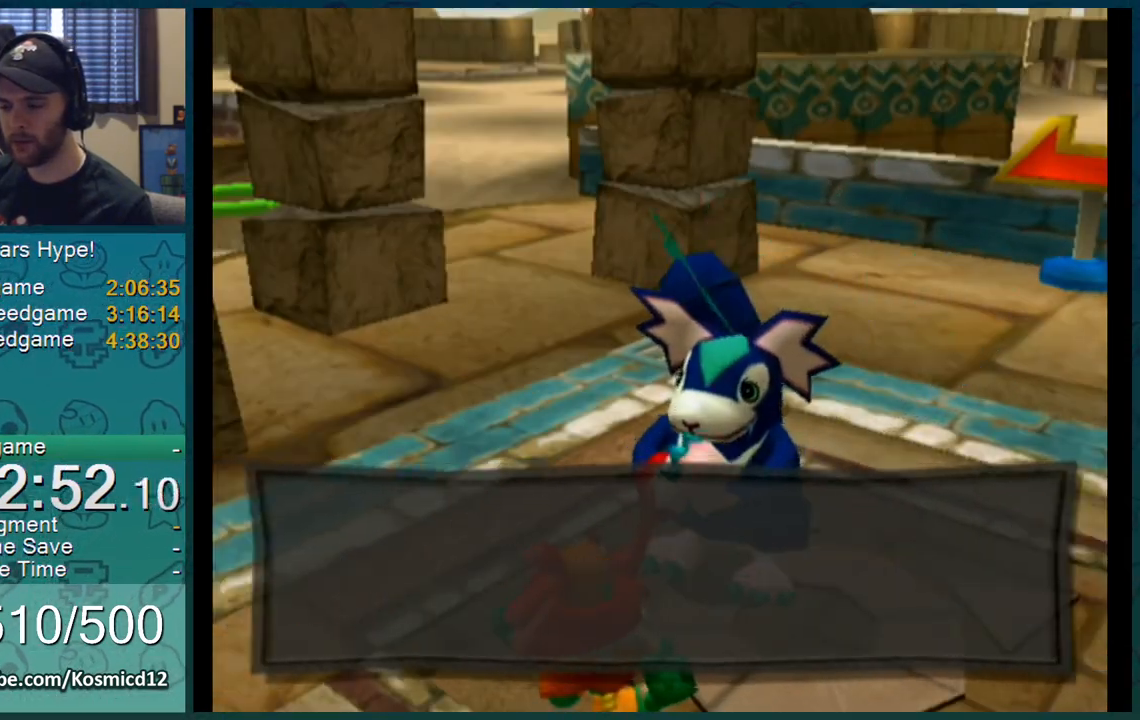
{"buttons": [], "left_stick": "down-left", "right_stick": "center", "events": [[133, "left_stick", "down-left"]]}
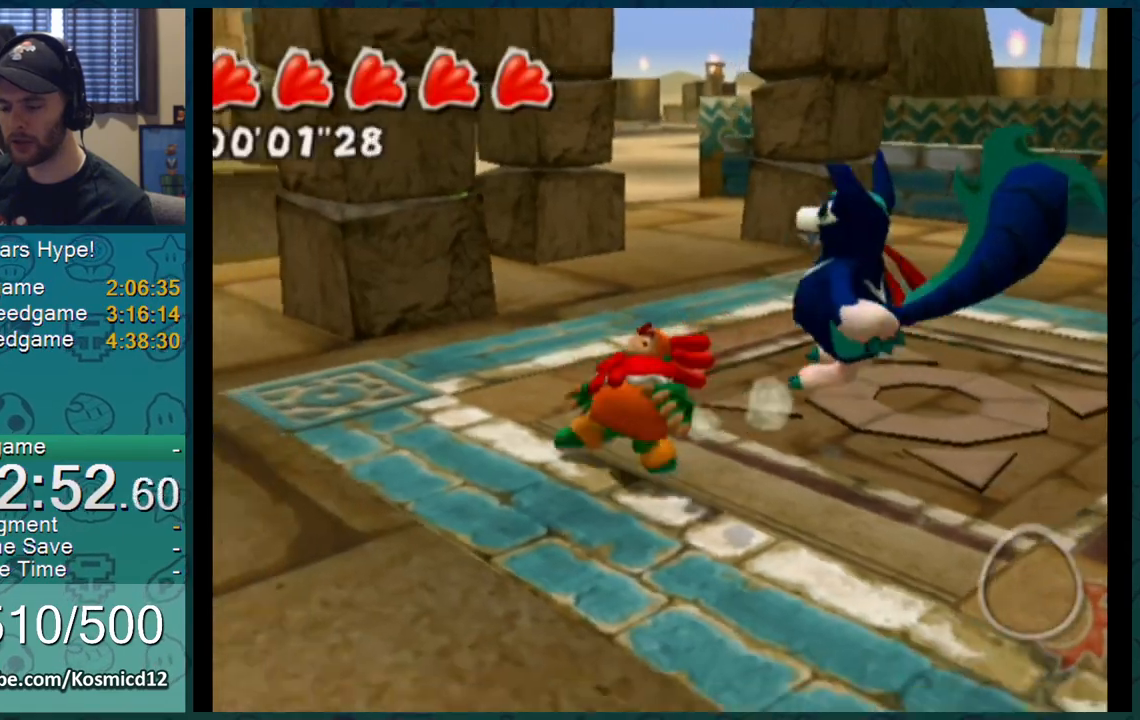
{"buttons": [], "left_stick": "down-left", "right_stick": "center", "events": []}
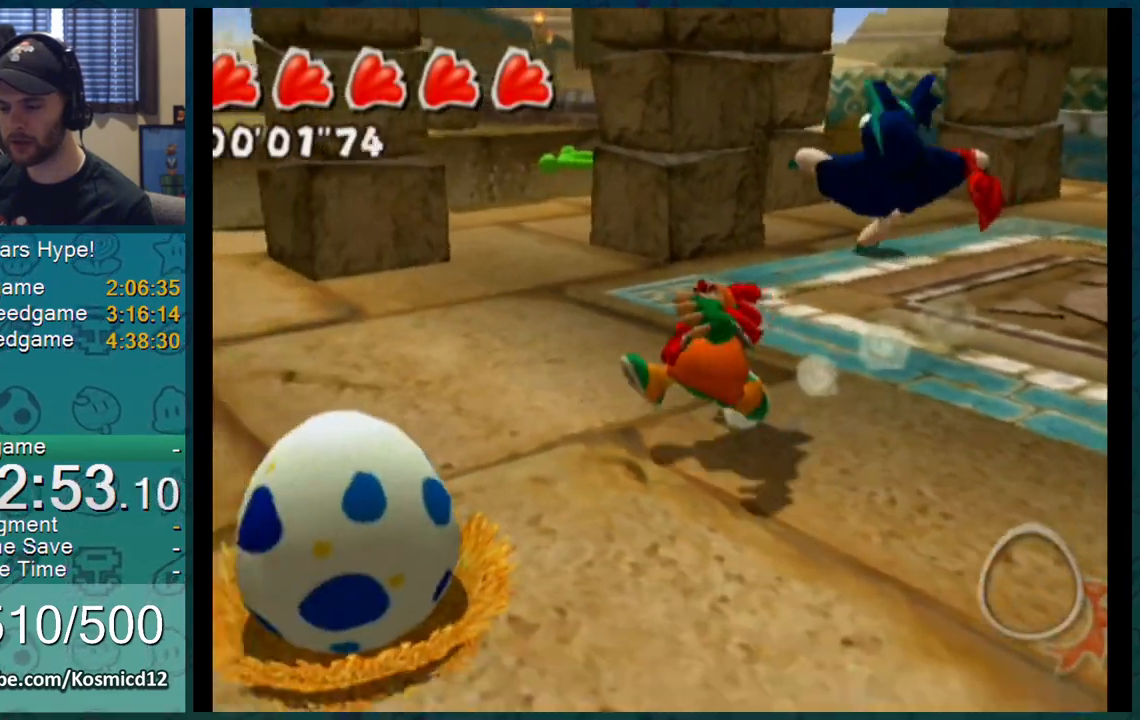
{"buttons": [], "left_stick": "up-right", "right_stick": "center", "events": [[350, "left_stick", "up-left"], [433, "left_stick", "up-right"]]}
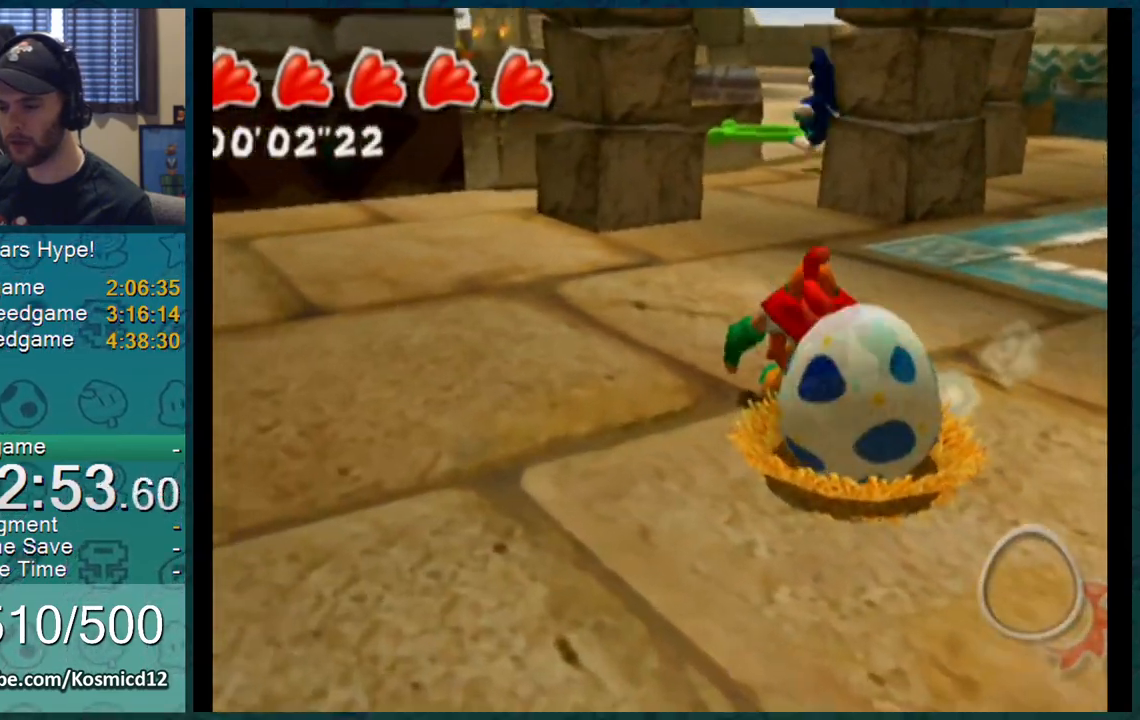
{"buttons": [], "left_stick": "down-left", "right_stick": "up", "events": [[267, "left_stick", "center"], [367, "left_stick", "down-left"], [417, "right_stick", "up"]]}
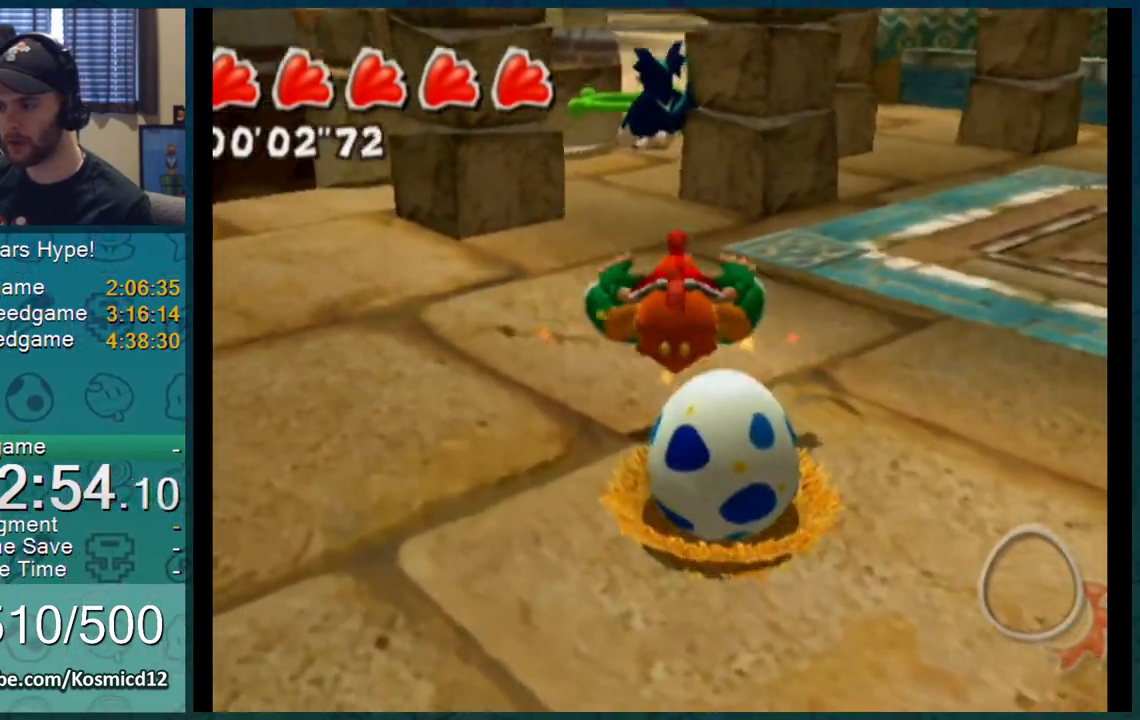
{"buttons": [], "left_stick": "down", "right_stick": "center", "events": [[33, "right_stick", "center"], [50, "left_stick", "down"]]}
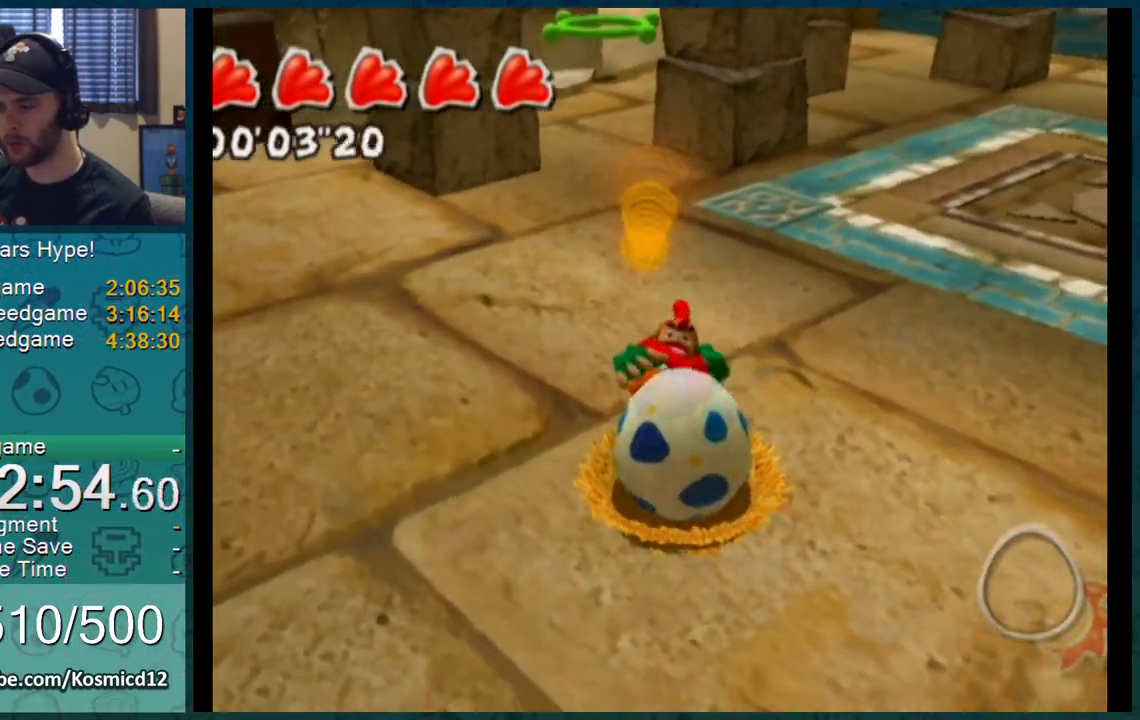
{"buttons": [], "left_stick": "up", "right_stick": "right", "events": [[150, "left_stick", "up-right"], [234, "left_stick", "up"], [450, "right_stick", "right"]]}
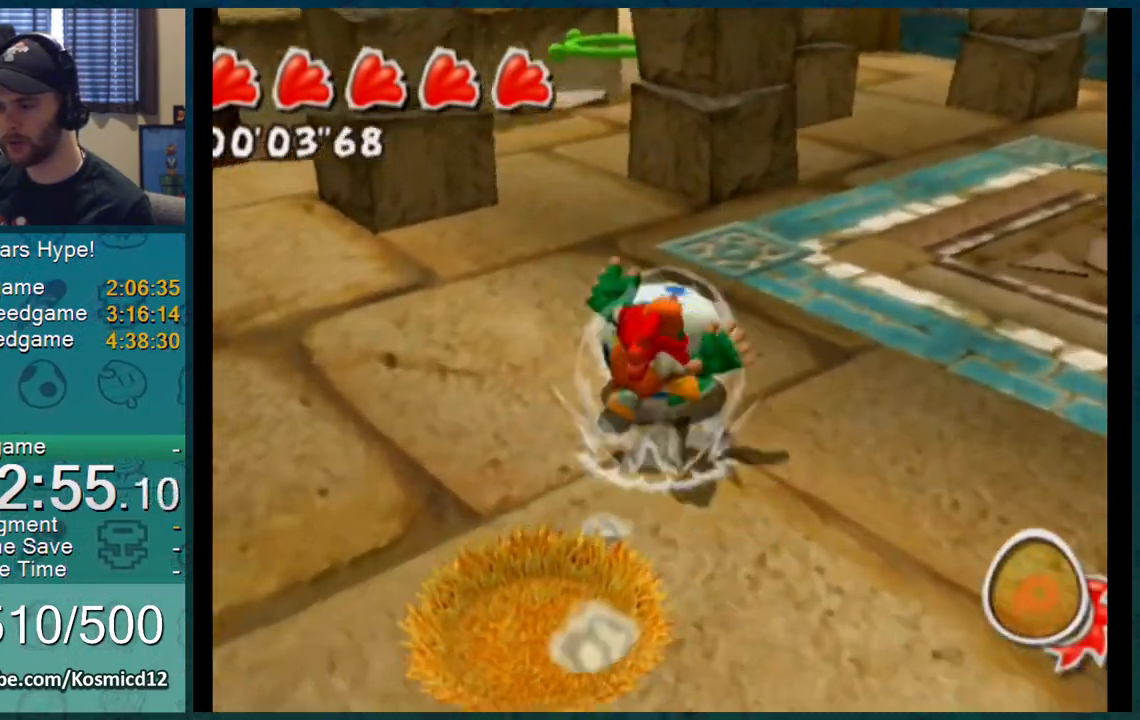
{"buttons": ["A"], "left_stick": "up", "right_stick": "center", "events": [[116, "right_stick", "center"], [483, "A", "down"]]}
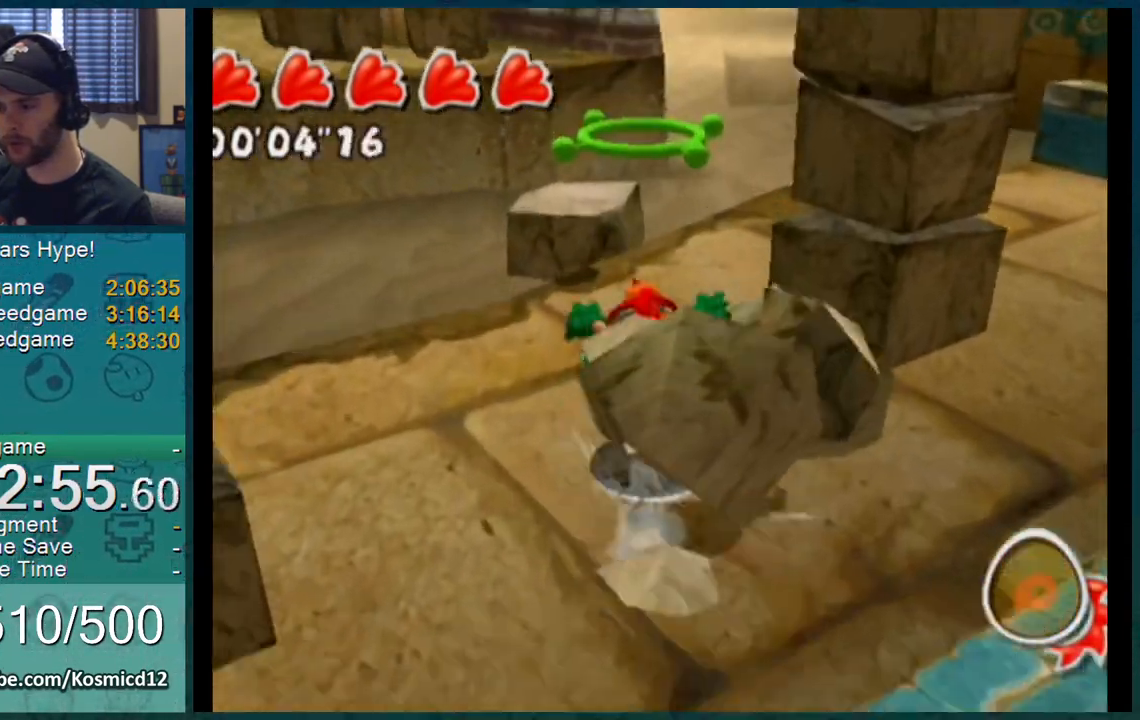
{"buttons": [], "left_stick": "up", "right_stick": "right", "events": [[184, "A", "up"], [417, "right_stick", "right"]]}
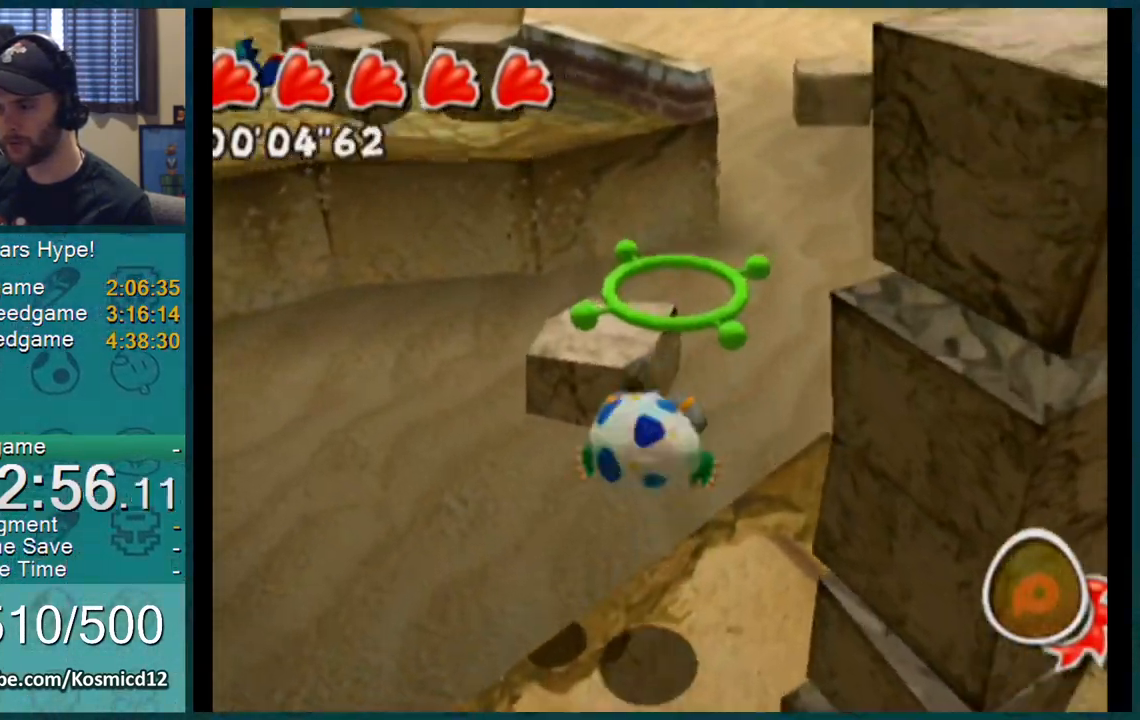
{"buttons": [], "left_stick": "up-right", "right_stick": "right", "events": [[50, "left_stick", "center"], [133, "left_stick", "up-right"]]}
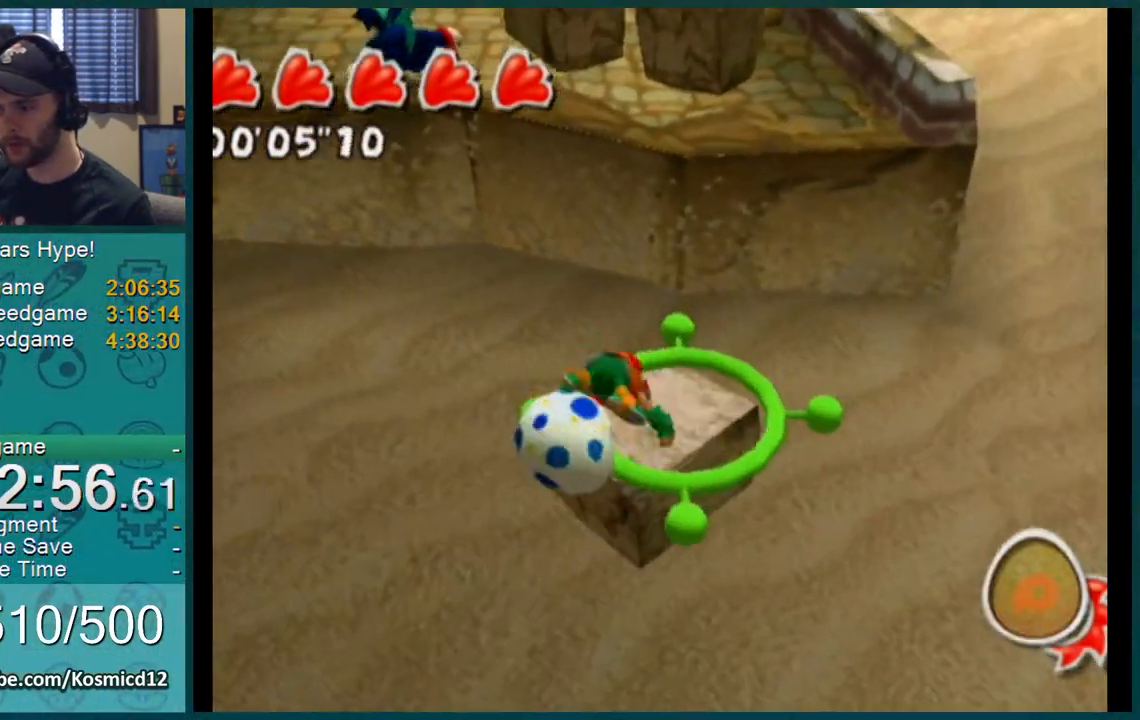
{"buttons": [], "left_stick": "up-left", "right_stick": "center", "events": [[17, "left_stick", "up-left"], [450, "right_stick", "center"]]}
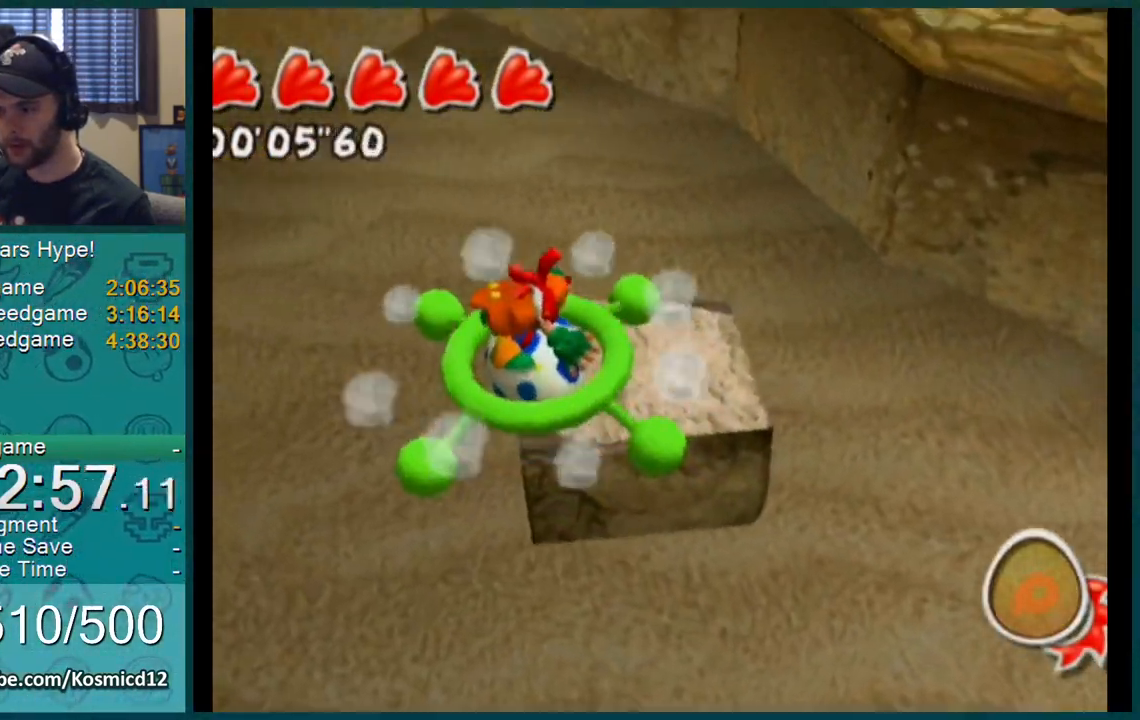
{"buttons": ["A"], "left_stick": "up-left", "right_stick": "center", "events": [[116, "A", "down"]]}
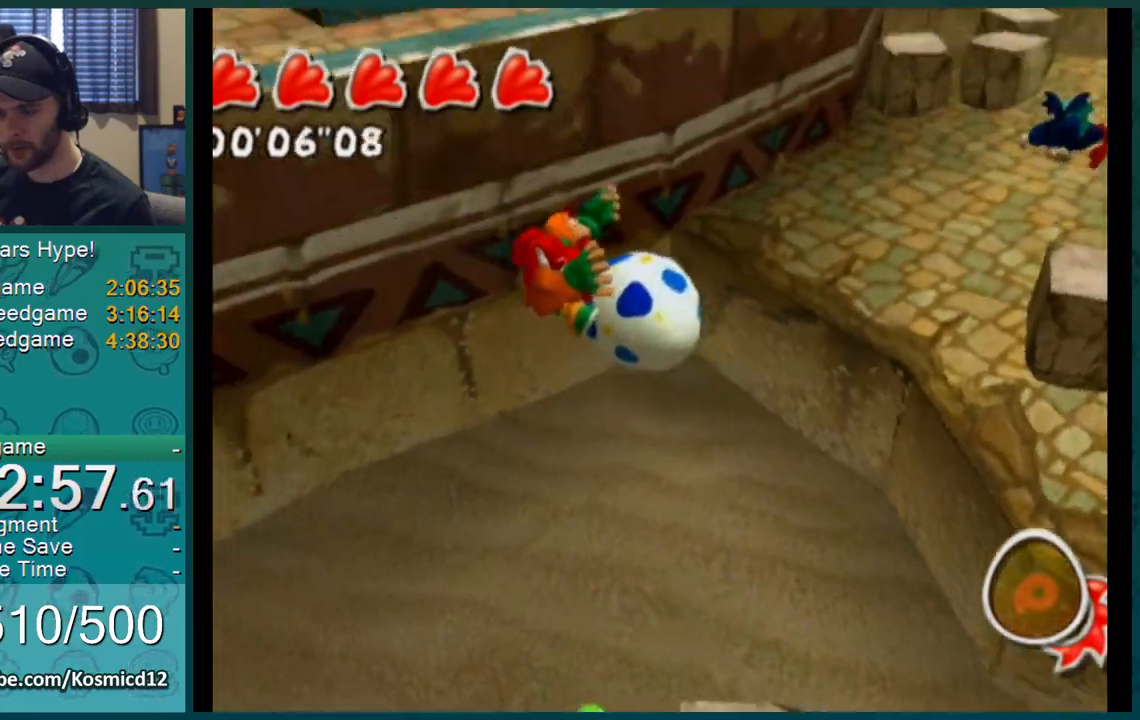
{"buttons": ["A"], "left_stick": "up-left", "right_stick": "center", "events": []}
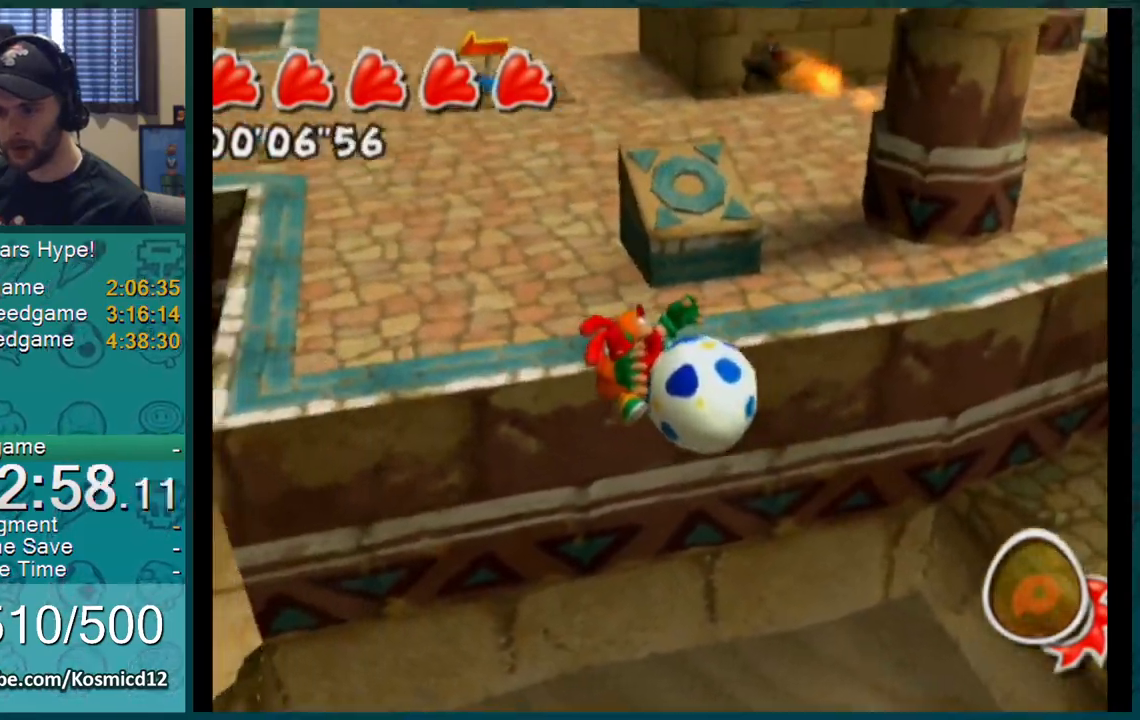
{"buttons": ["A"], "left_stick": "up-left", "right_stick": "center", "events": []}
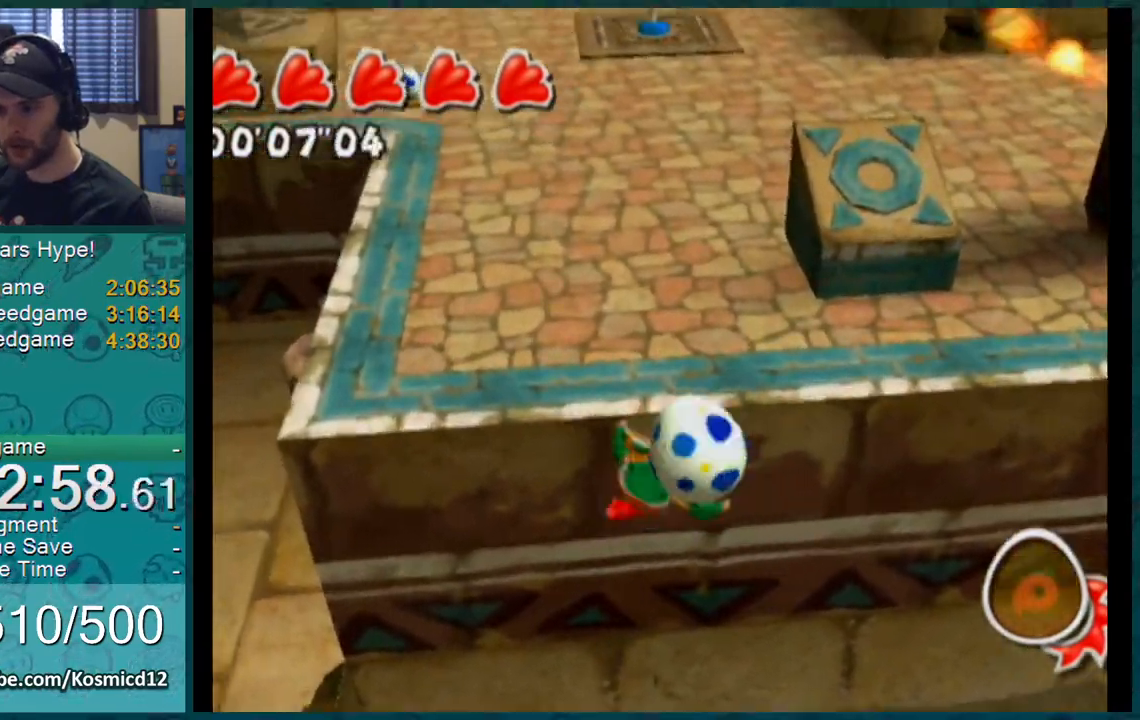
{"buttons": [], "left_stick": "up-left", "right_stick": "center", "events": [[83, "A", "up"]]}
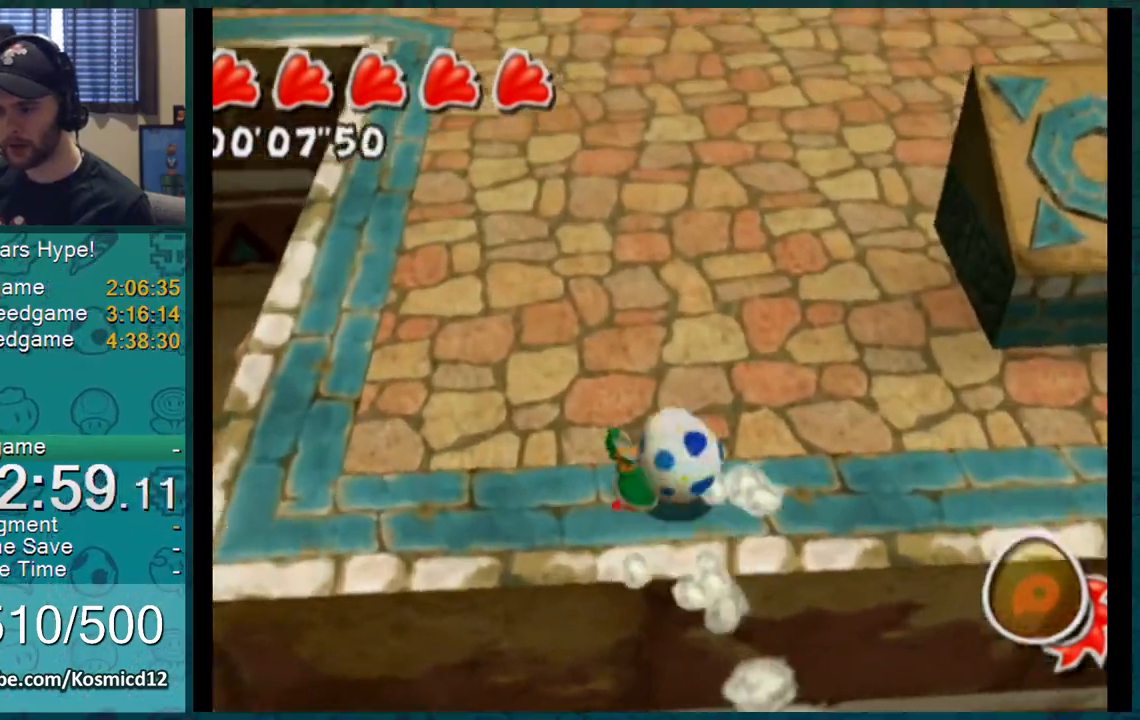
{"buttons": [], "left_stick": "up", "right_stick": "center", "events": [[16, "A", "down"], [133, "A", "up"], [317, "left_stick", "up"], [317, "right_stick", "up-right"], [417, "right_stick", "center"]]}
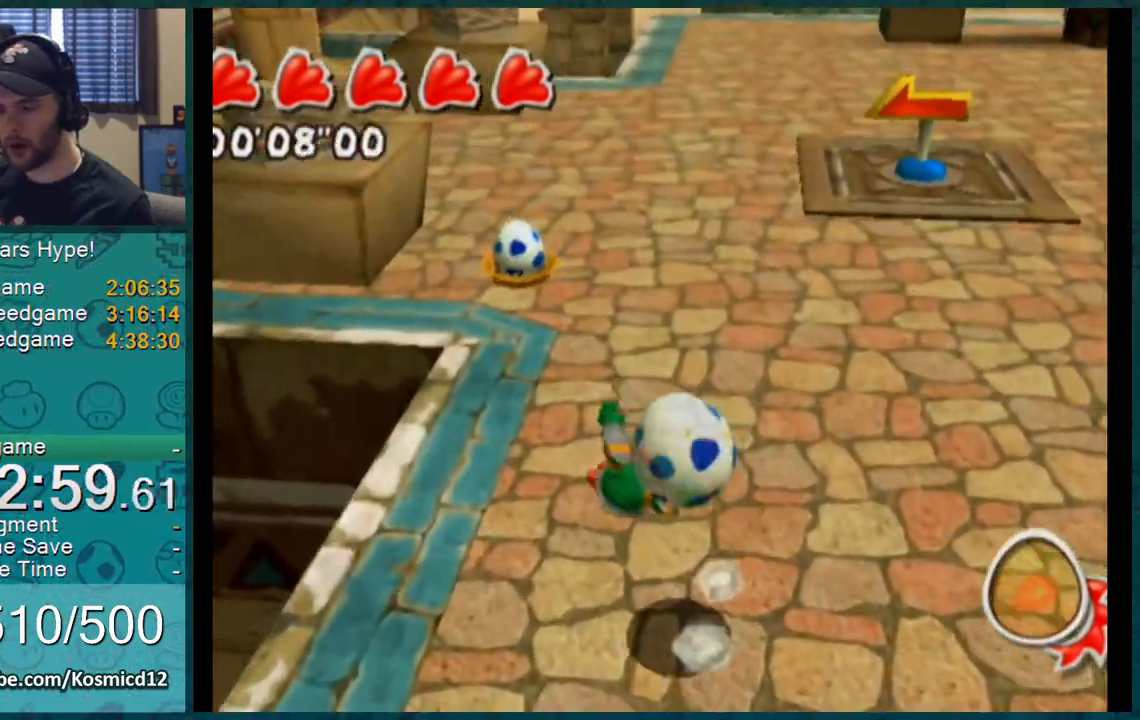
{"buttons": [], "left_stick": "center", "right_stick": "center", "events": [[317, "A", "down"], [417, "A", "up"], [467, "left_stick", "center"]]}
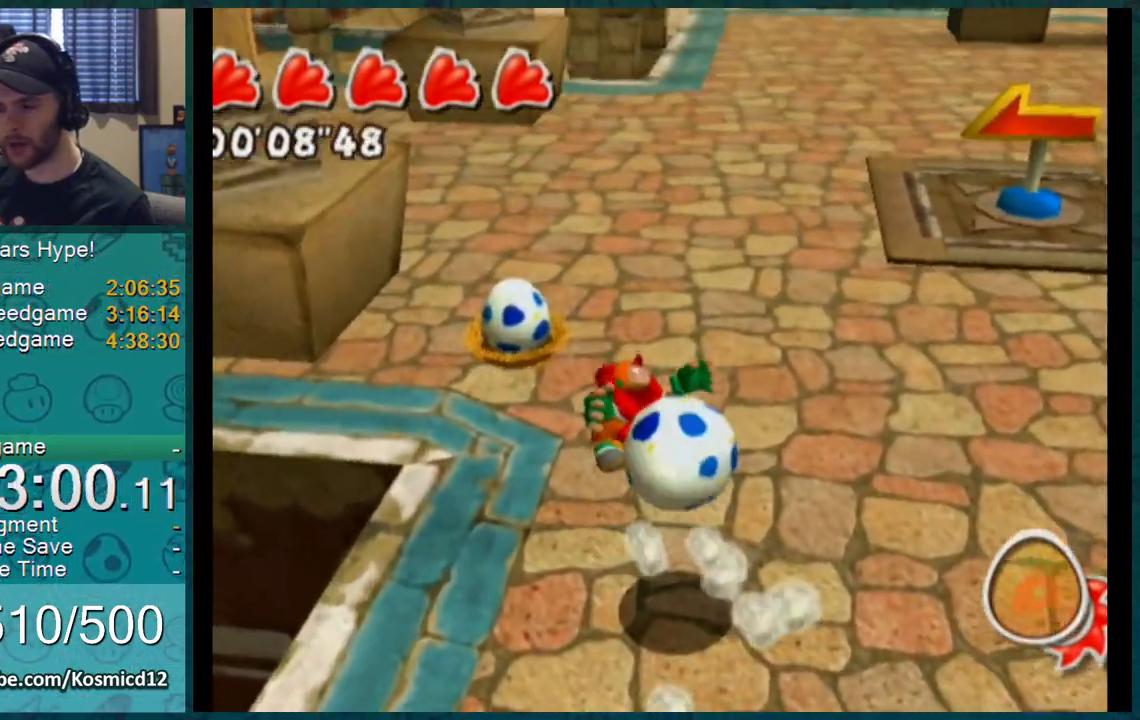
{"buttons": [], "left_stick": "down-right", "right_stick": "center", "events": [[183, "left_stick", "down"], [433, "left_stick", "down-right"]]}
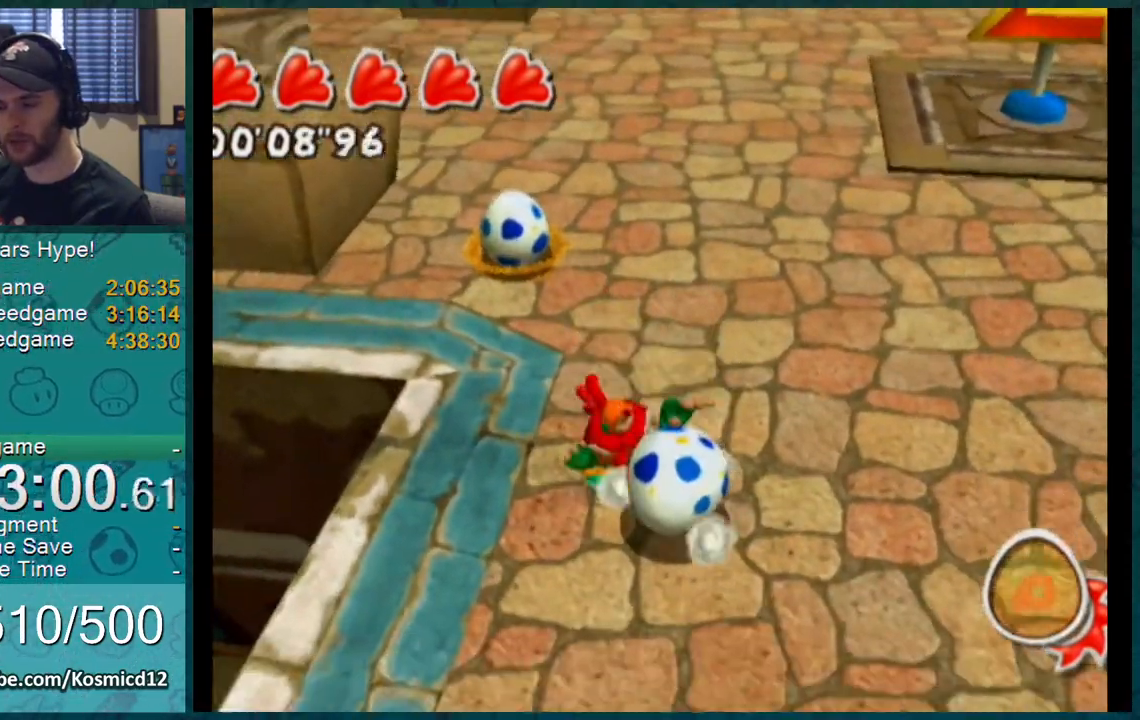
{"buttons": [], "left_stick": "up", "right_stick": "right"}
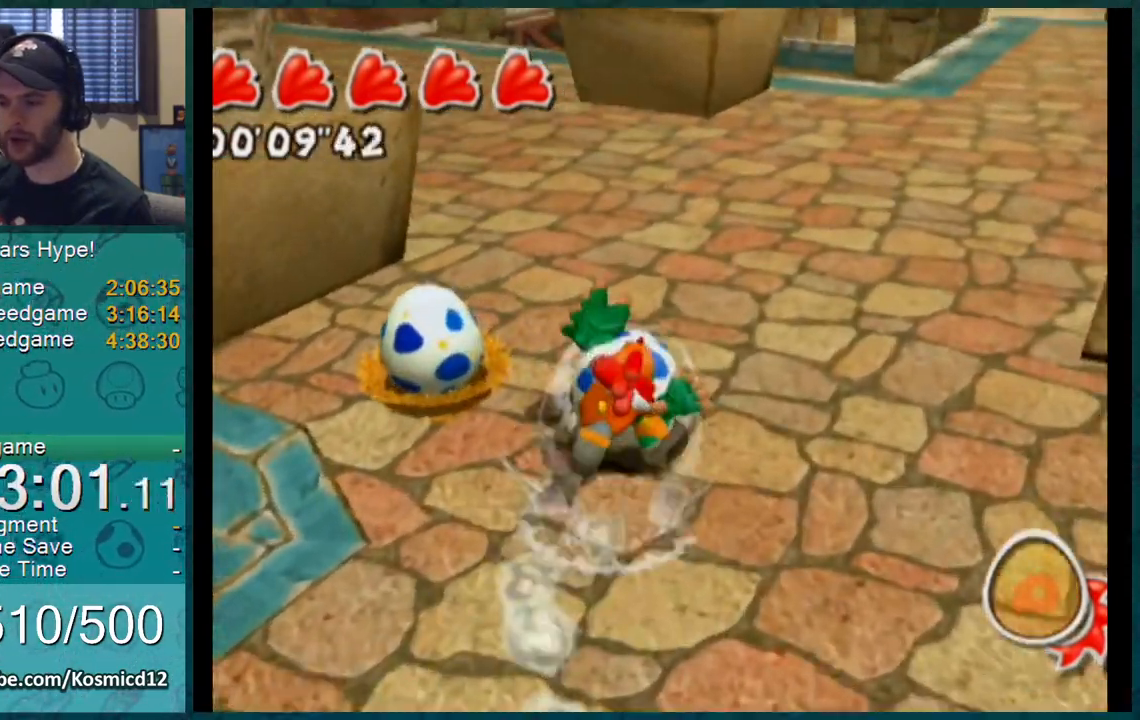
{"buttons": [], "left_stick": "up", "right_stick": "up-right", "events": [[467, "right_stick", "up-right"]]}
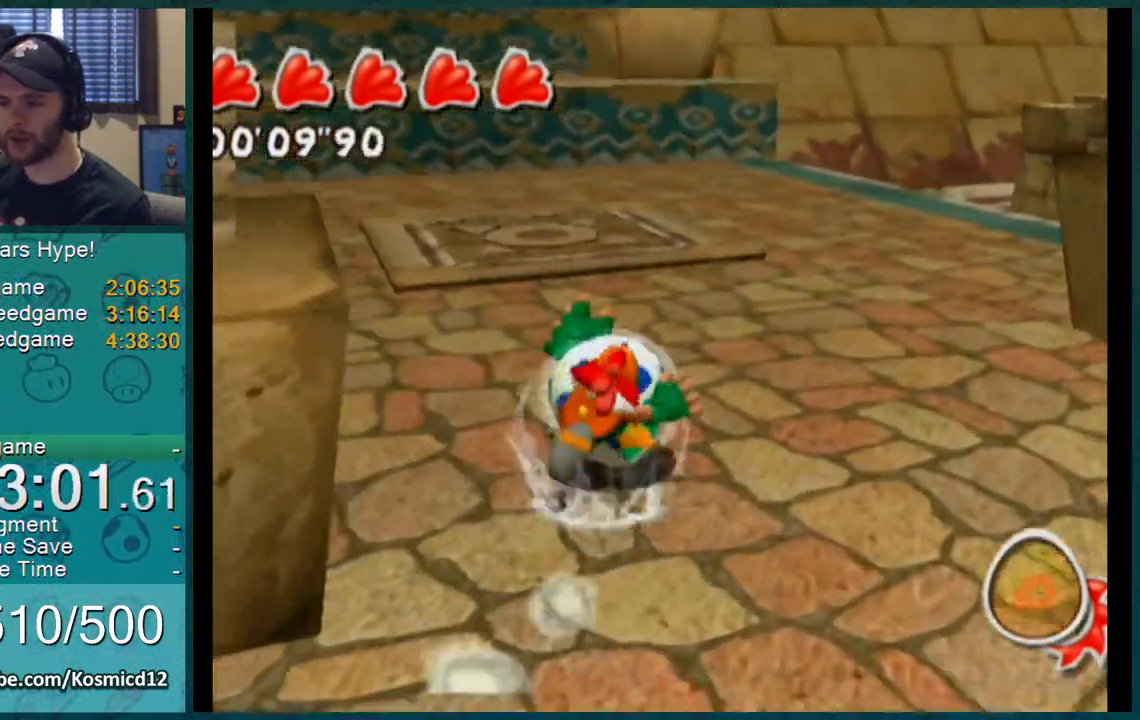
{"buttons": [], "left_stick": "up", "right_stick": "center"}
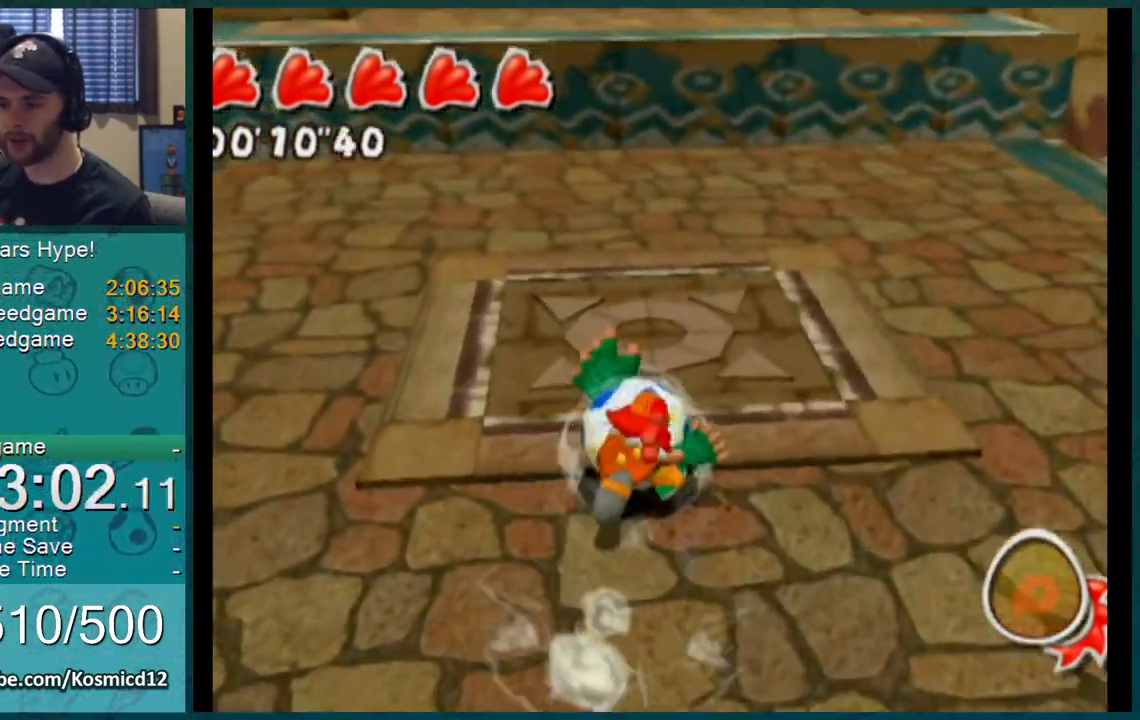
{"buttons": [], "left_stick": "up", "right_stick": "center", "events": [[433, "left_stick", "center"], [500, "left_stick", "up"]]}
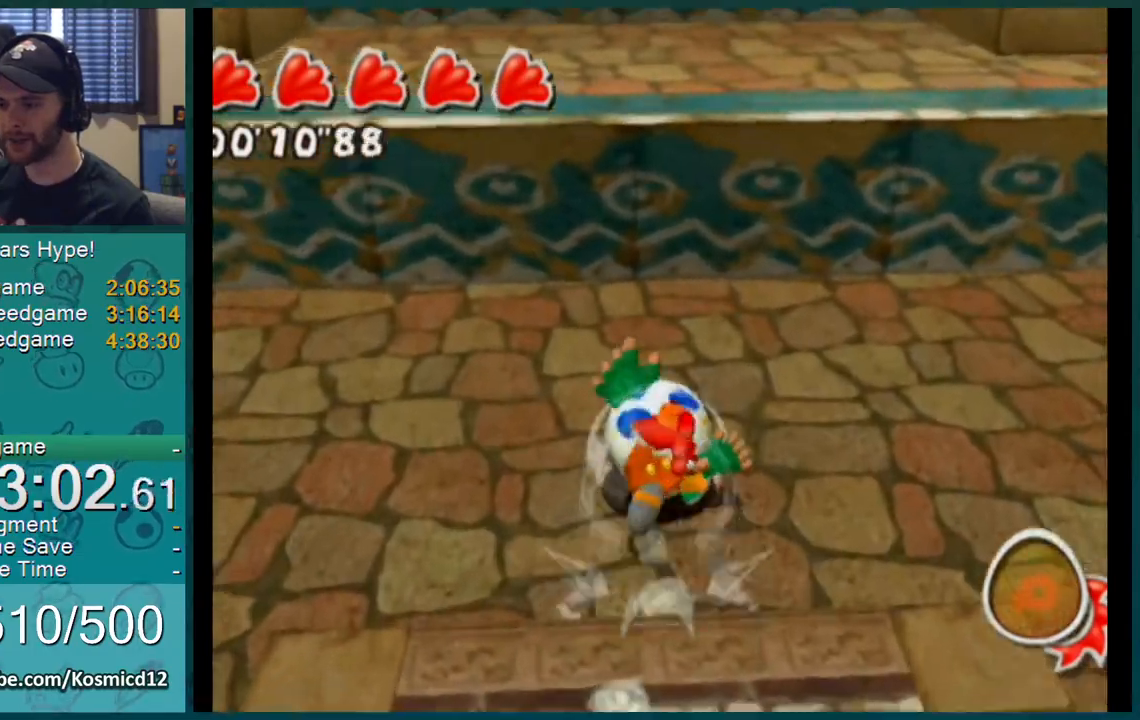
{"buttons": ["A"], "left_stick": "up", "right_stick": "center", "events": [[100, "A", "down"]]}
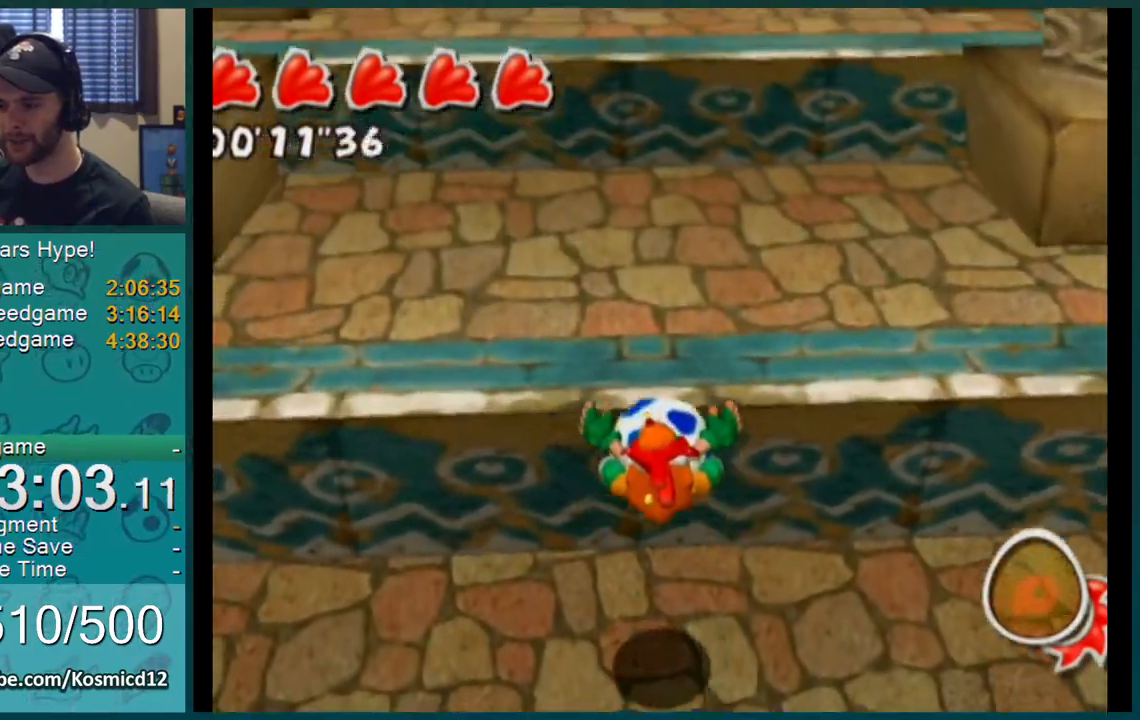
{"buttons": [], "left_stick": "up", "right_stick": "center", "events": [[83, "A", "up"], [283, "A", "down"], [433, "A", "up"]]}
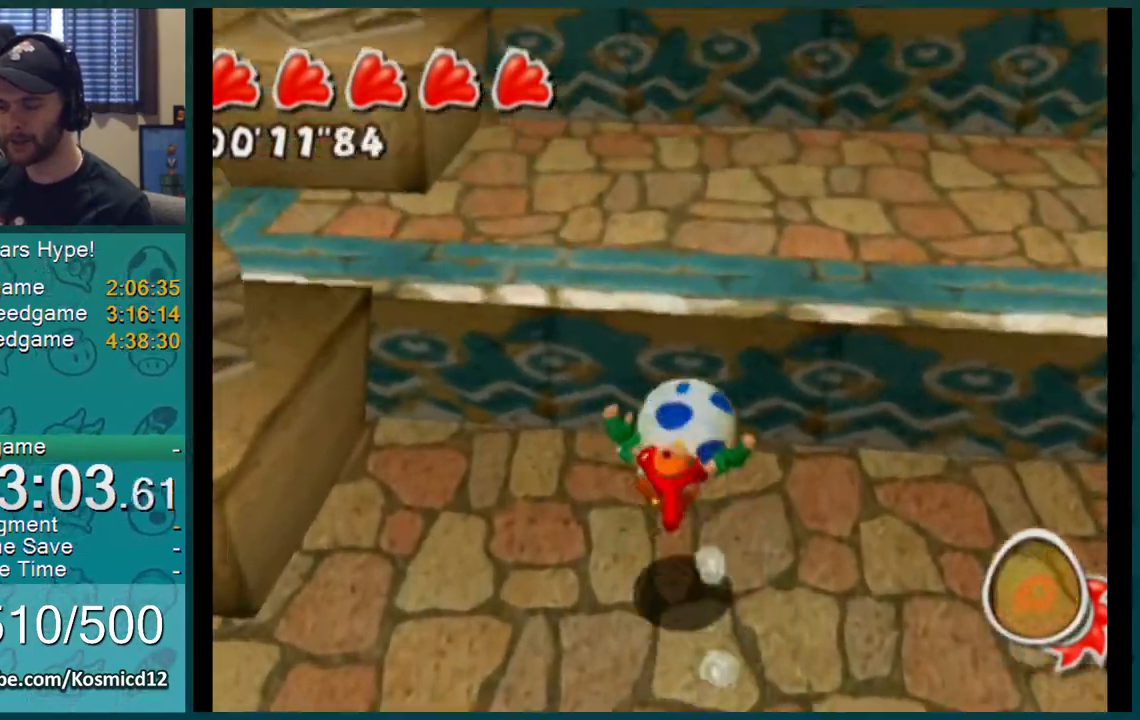
{"buttons": [], "left_stick": "up", "right_stick": "center", "events": [[317, "A", "down"], [467, "A", "up"]]}
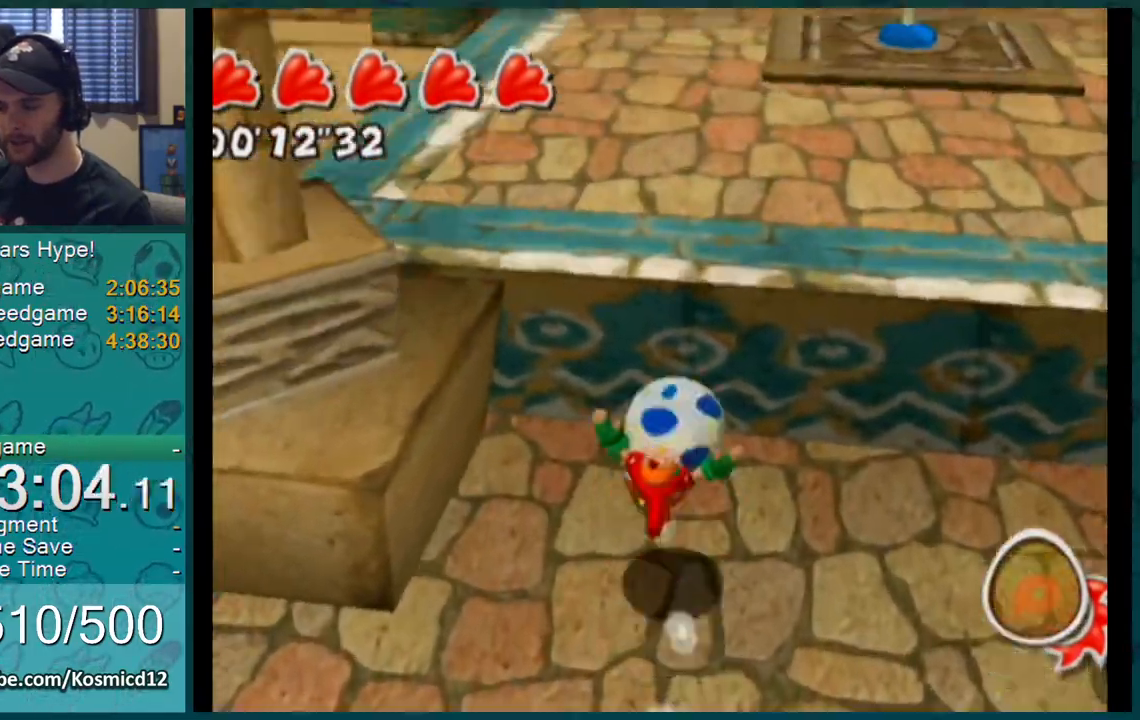
{"buttons": [], "left_stick": "up", "right_stick": "center", "events": [[367, "A", "down"], [433, "A", "up"]]}
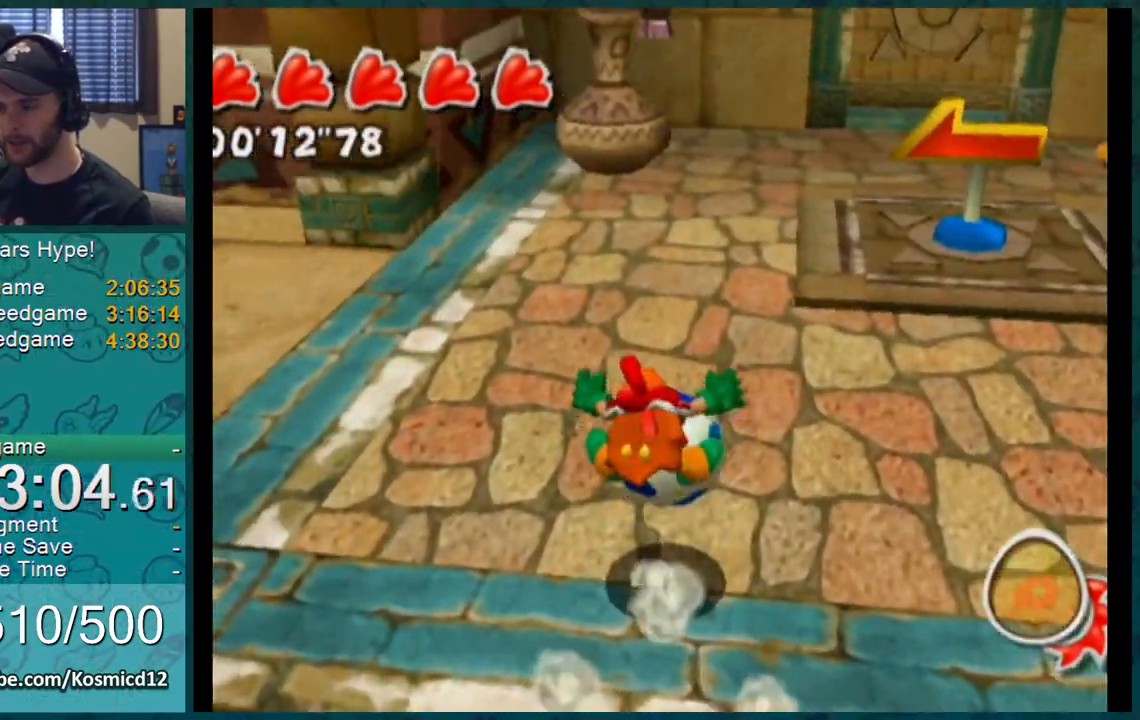
{"buttons": [], "left_stick": "up", "right_stick": "up-right", "events": [[167, "right_stick", "up-right"], [184, "left_stick", "up-right"], [501, "left_stick", "up"]]}